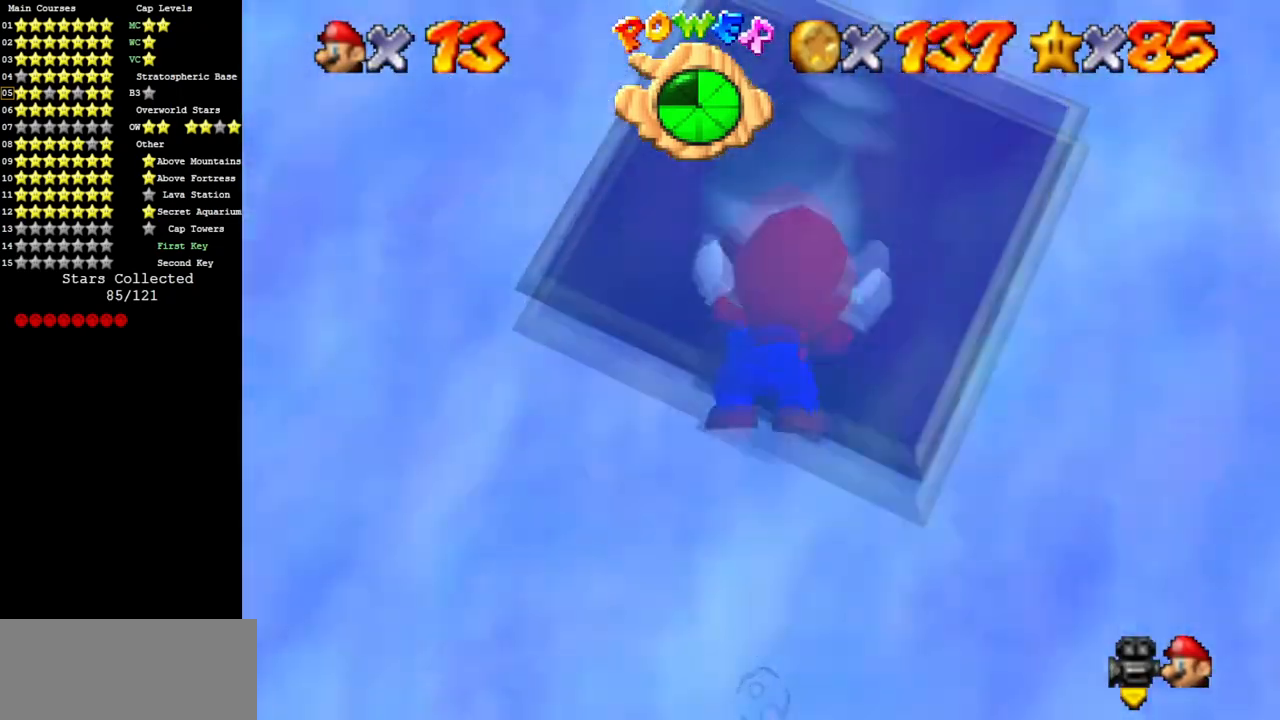
Gameplay with a controller (Nintendo layout); each line is a JSON object with the inputs held at the frame after it. "events" lists button and stick changes between this image and that frame as [ms after this image, input, new state], when the widget could be followed in between. Not read: L3 R3 other_buttons.
{"buttons": [], "left_stick": "up", "events": [[50, "B", "up"]]}
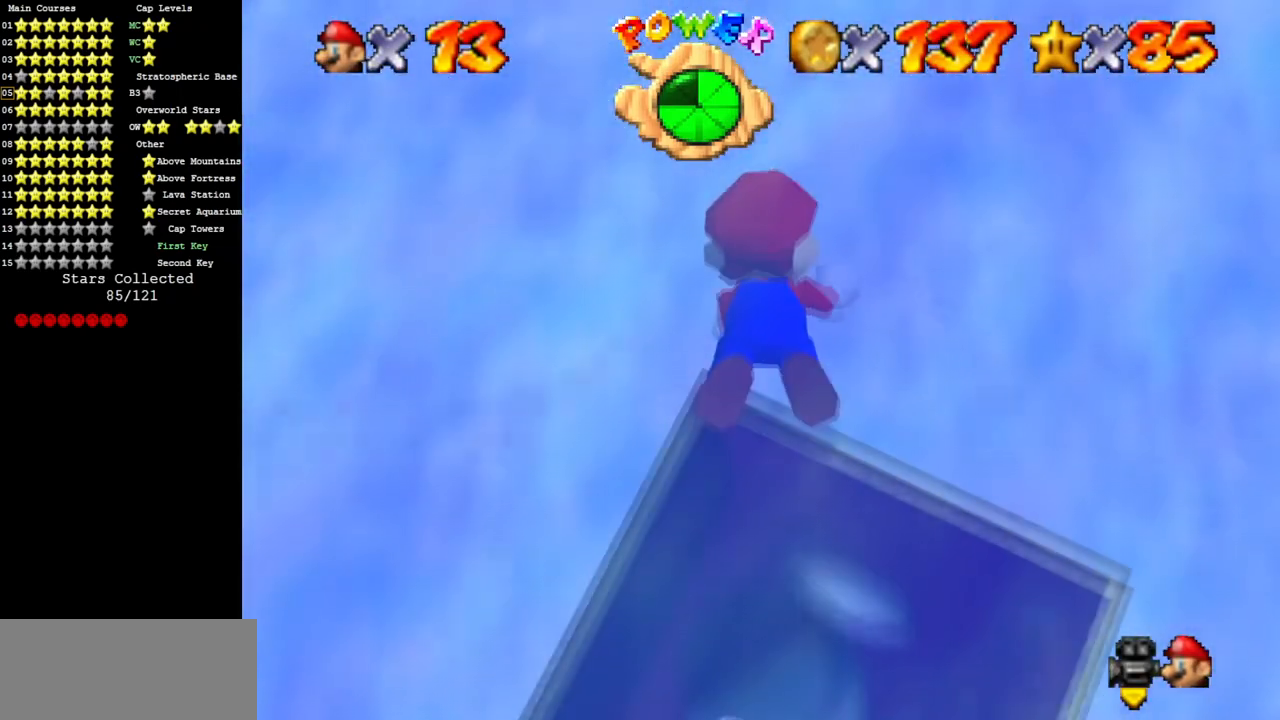
{"buttons": ["C_DOWN", "C_RIGHT"], "left_stick": "up-left", "events": [[250, "left_stick", "up-left"], [267, "C_RIGHT", "down"], [284, "C_DOWN", "down"]]}
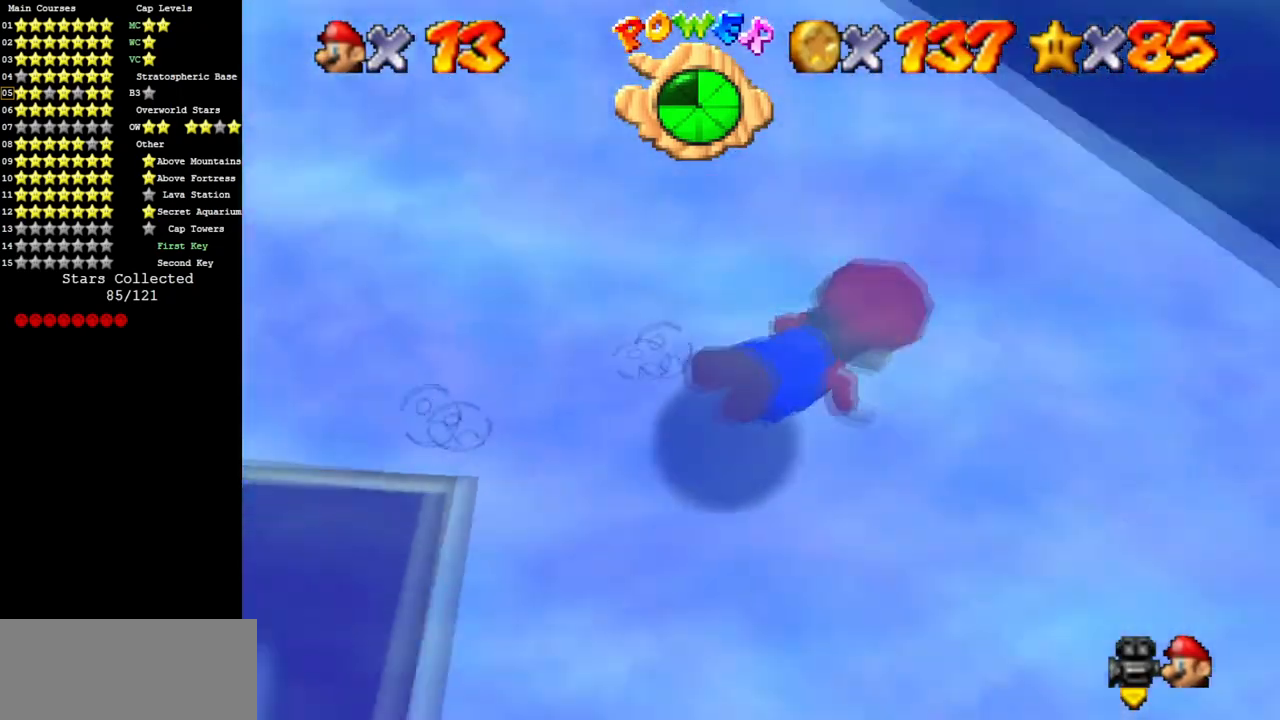
{"buttons": ["C_DOWN", "C_RIGHT"], "left_stick": "left", "events": [[66, "left_stick", "left"]]}
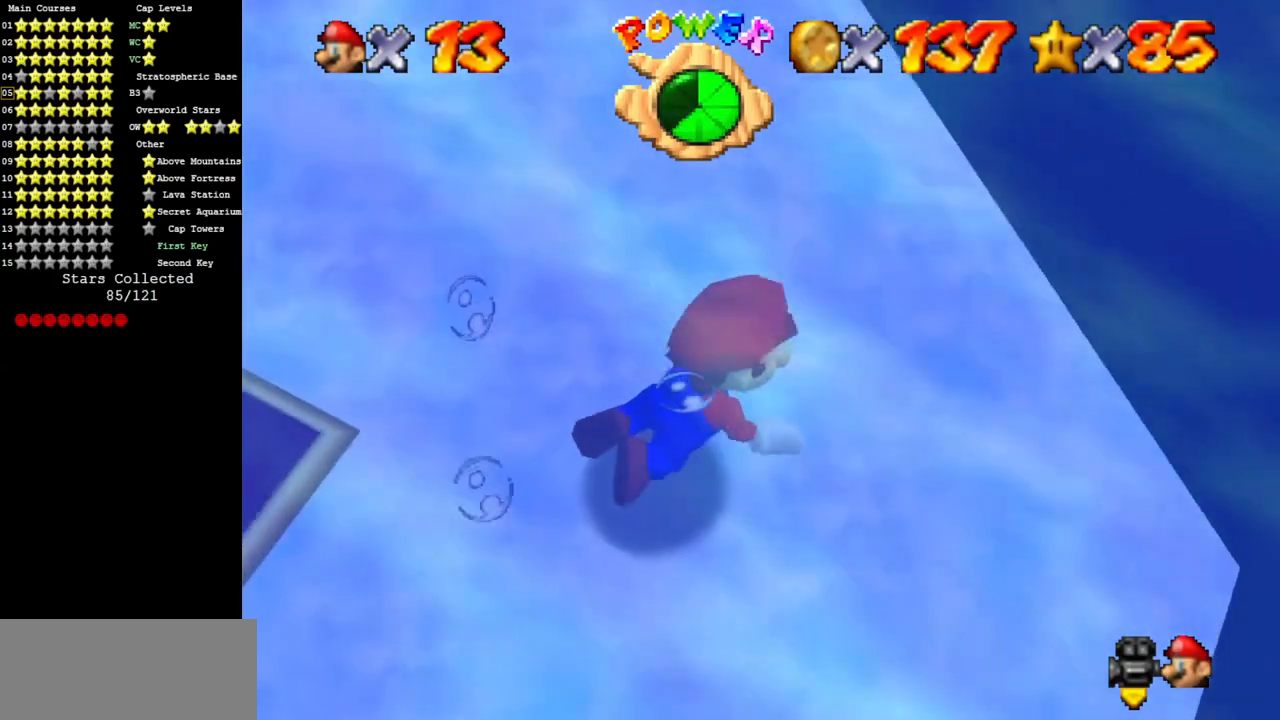
{"buttons": ["C_DOWN", "C_RIGHT"], "left_stick": "left", "events": [[184, "C_DOWN", "up"], [184, "C_RIGHT", "up"], [234, "A", "down"], [400, "A", "up"], [484, "C_DOWN", "down"], [501, "C_RIGHT", "down"]]}